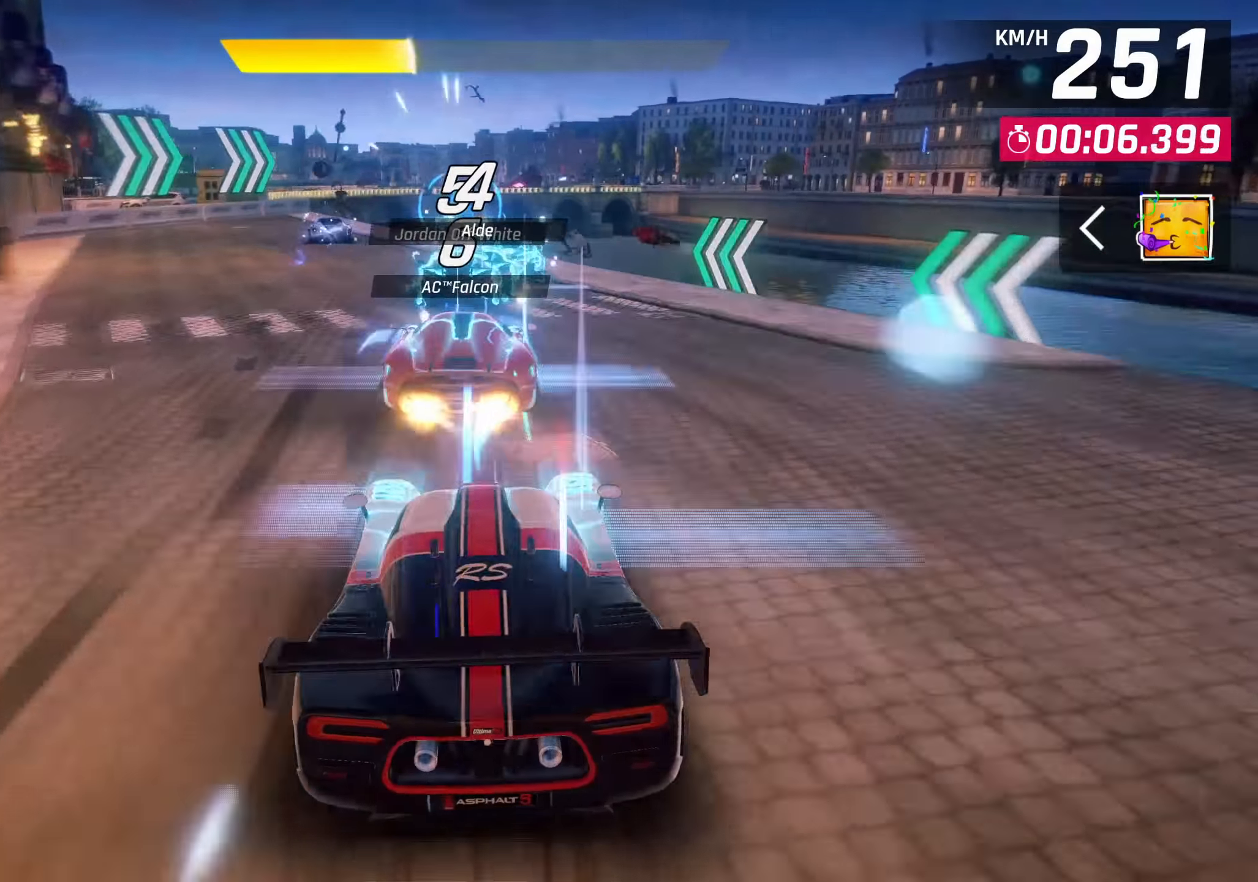
Gameplay with a controller (PlayStation layout); each line is a JSON object with the inputs held at the frame after it. "events" lists button and stick changes between this image and that frame as [ms after this image, input, new state], when the widget could be followed in between.
{"buttons": ["CROSS", "R1"], "left_stick": "center", "right_stick": "center", "events": [[383, "R1", "down"], [400, "CROSS", "down"]]}
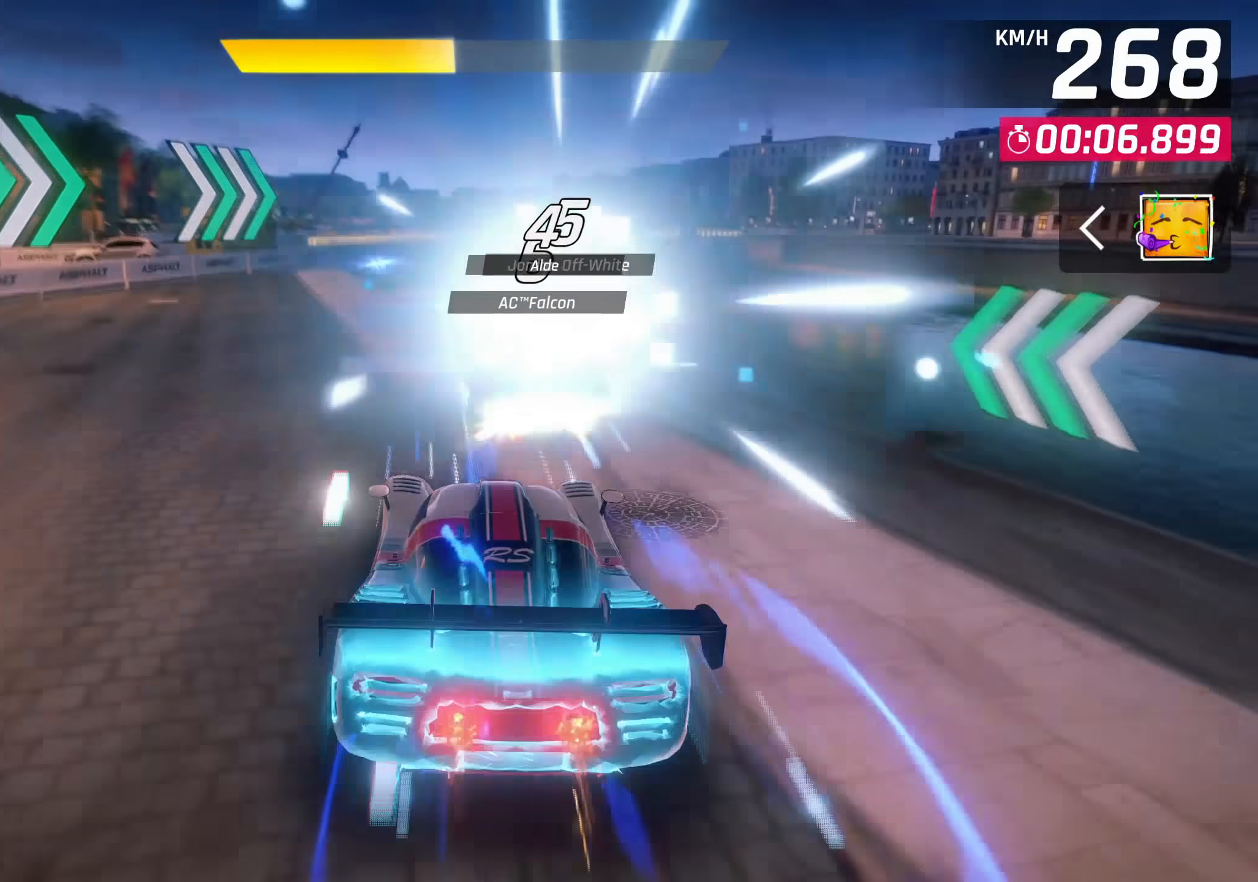
{"buttons": [], "left_stick": "center", "right_stick": "center", "events": [[150, "CROSS", "up"], [150, "R1", "up"], [250, "CROSS", "down"], [317, "CROSS", "up"], [417, "CROSS", "down"], [483, "CROSS", "up"]]}
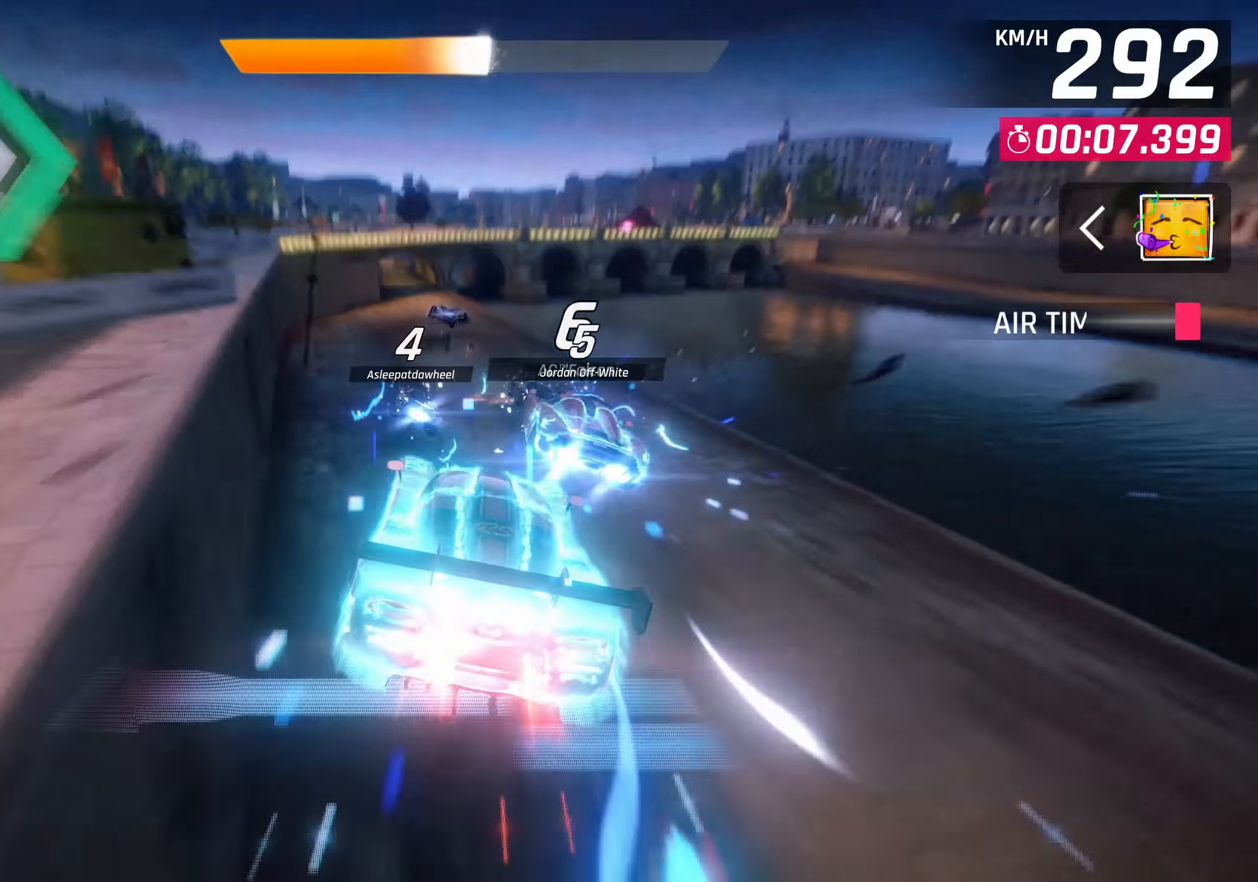
{"buttons": [], "left_stick": "center", "right_stick": "center", "events": [[67, "CROSS", "down"], [150, "CROSS", "up"]]}
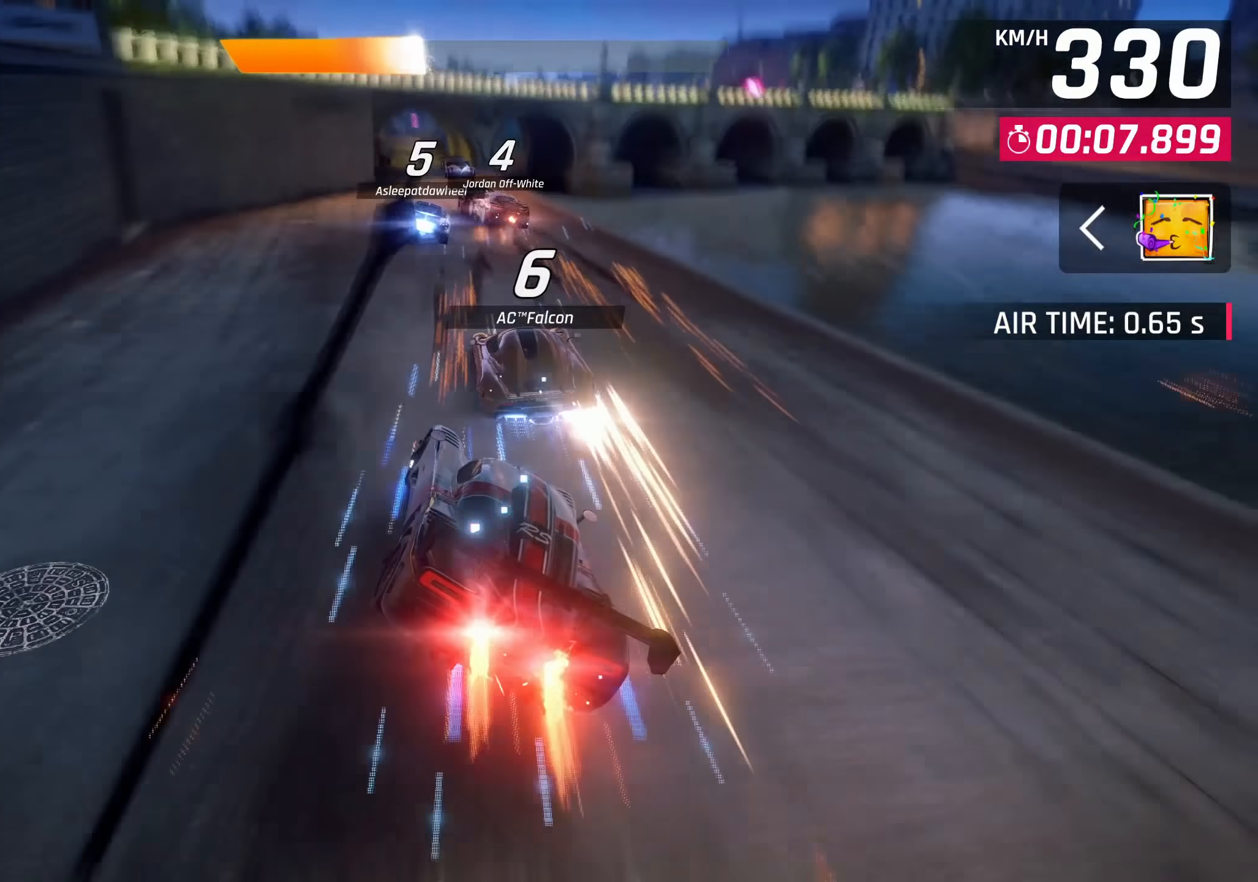
{"buttons": ["CROSS"], "left_stick": "center", "right_stick": "center", "events": [[83, "SQUARE", "down"], [133, "CROSS", "down"], [133, "SQUARE", "up"], [317, "CROSS", "up"], [450, "SQUARE", "down"], [483, "CROSS", "down"], [483, "SQUARE", "up"]]}
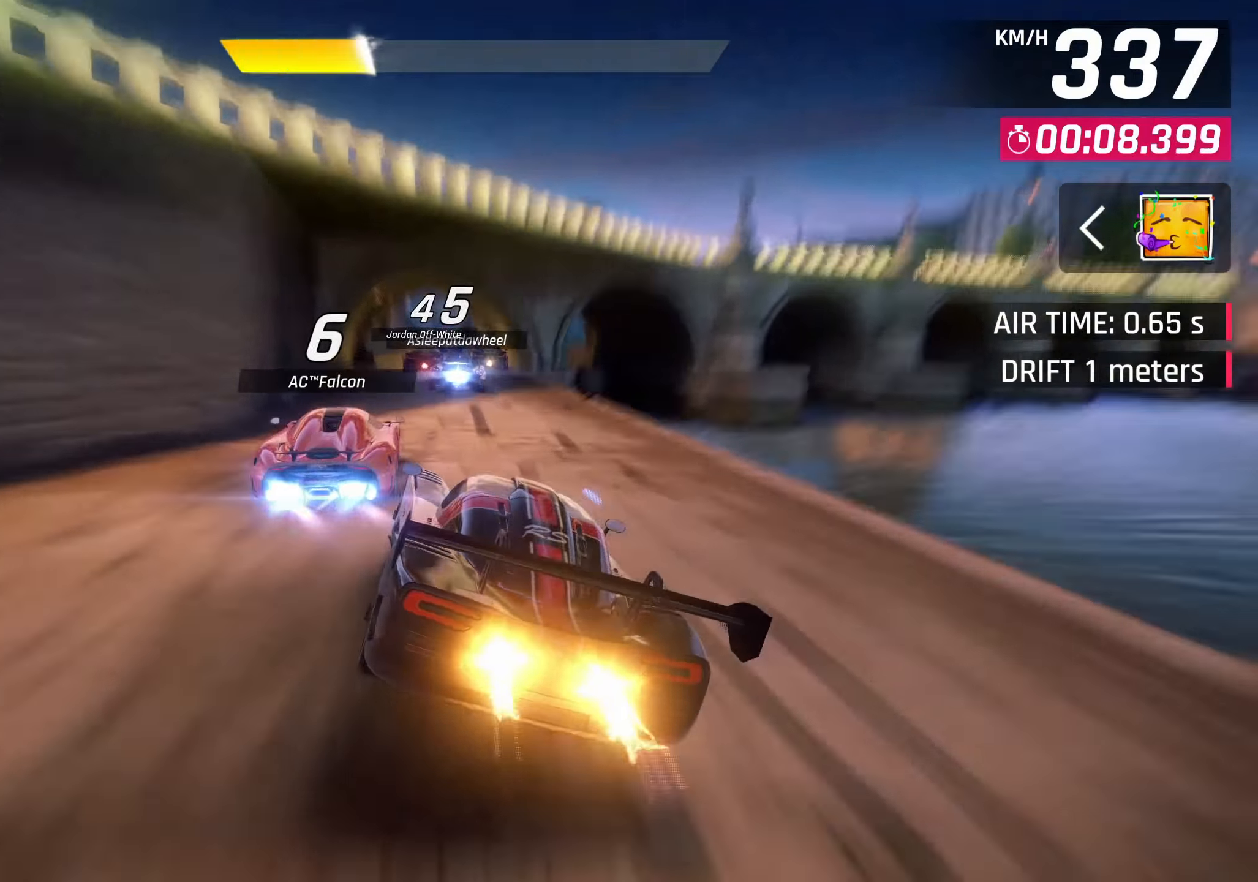
{"buttons": ["SQUARE"], "left_stick": "center", "right_stick": "center", "events": [[150, "CROSS", "up"], [433, "SQUARE", "down"]]}
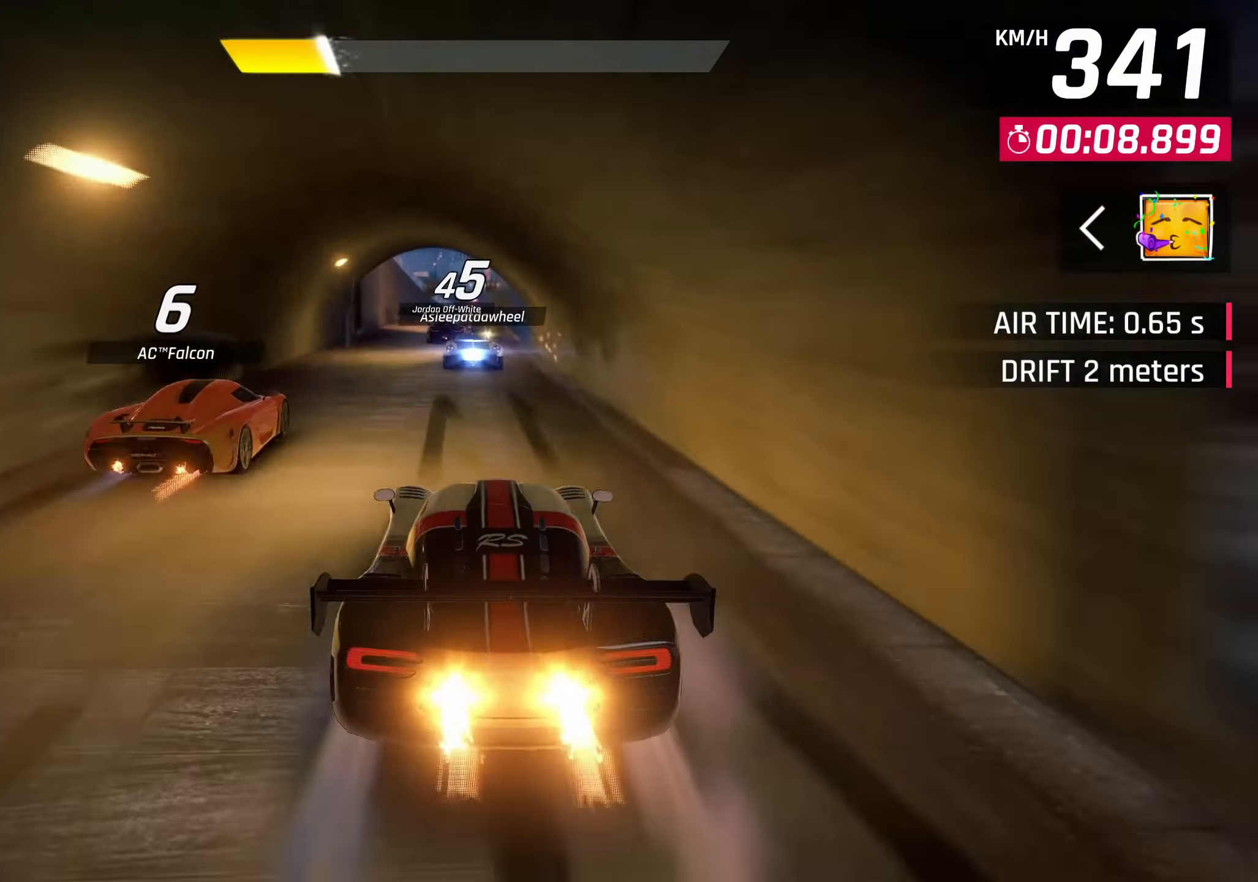
{"buttons": [], "left_stick": "center", "right_stick": "center", "events": [[133, "SQUARE", "up"]]}
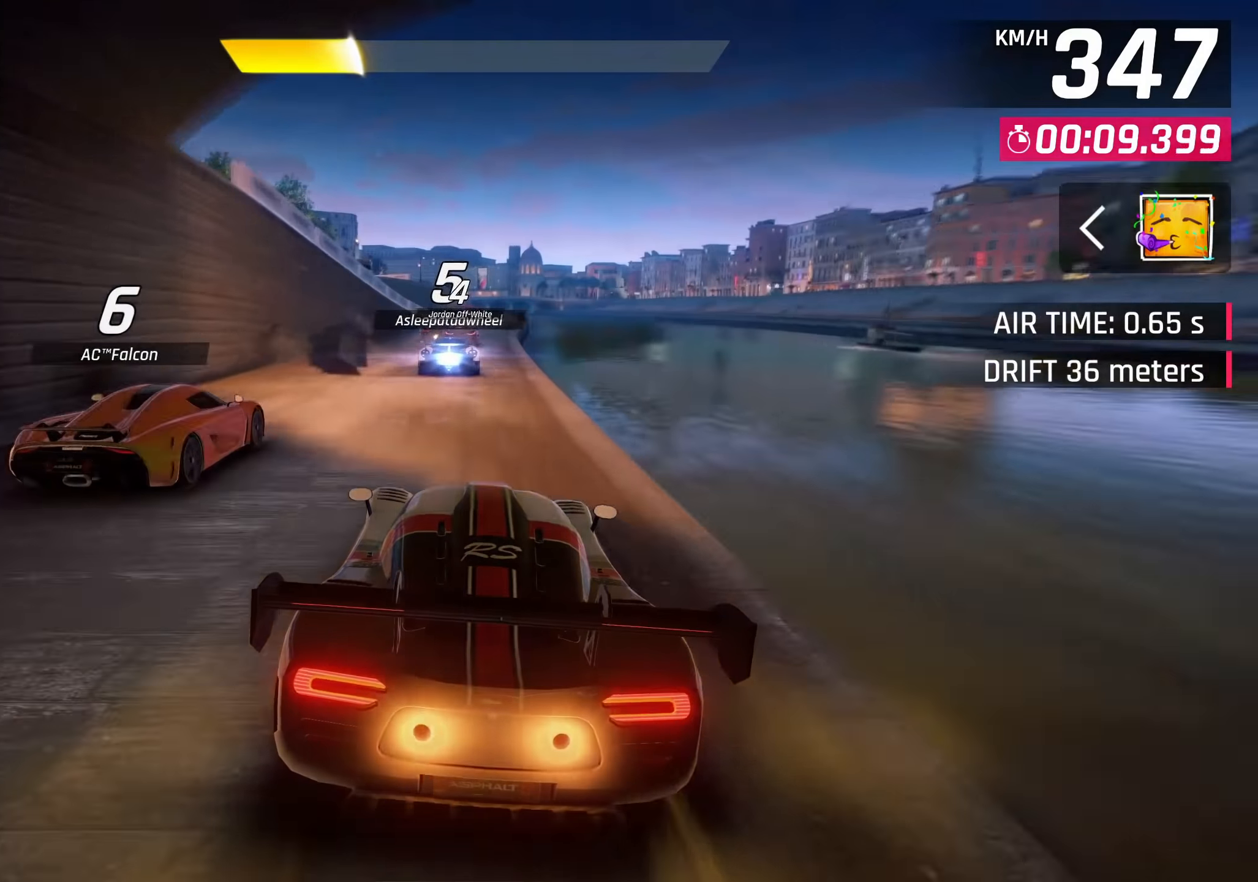
{"buttons": [], "left_stick": "center", "right_stick": "center", "events": []}
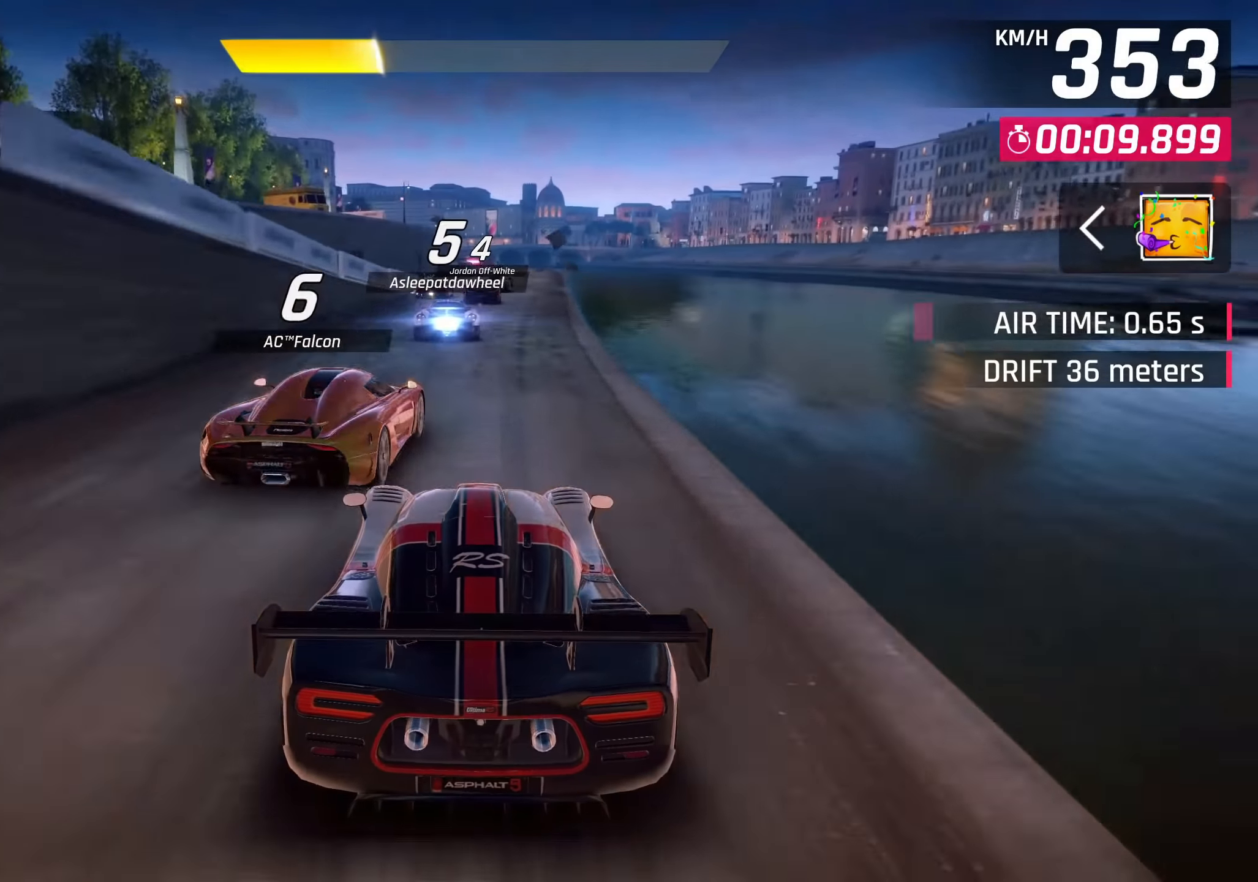
{"buttons": [], "left_stick": "center", "right_stick": "center", "events": []}
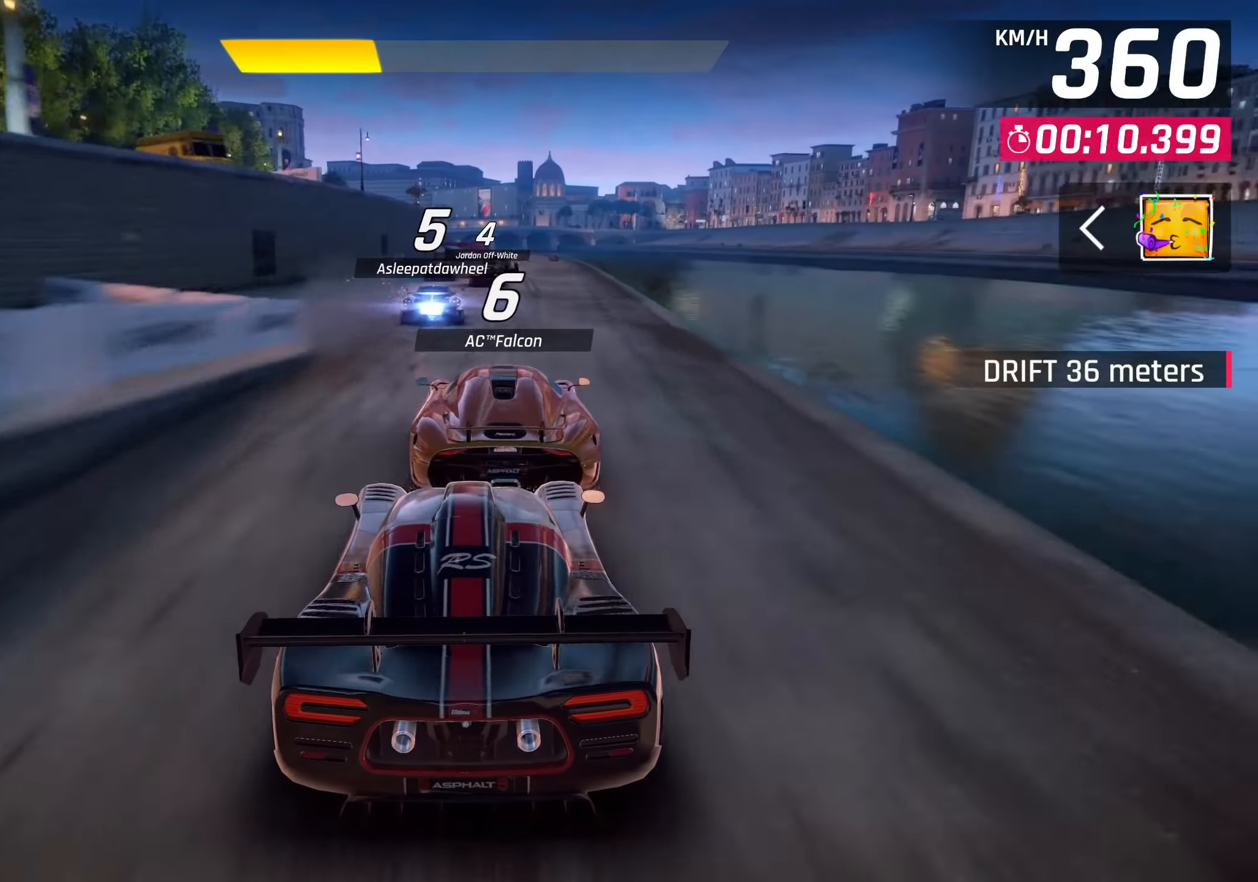
{"buttons": [], "left_stick": "center", "right_stick": "center", "events": []}
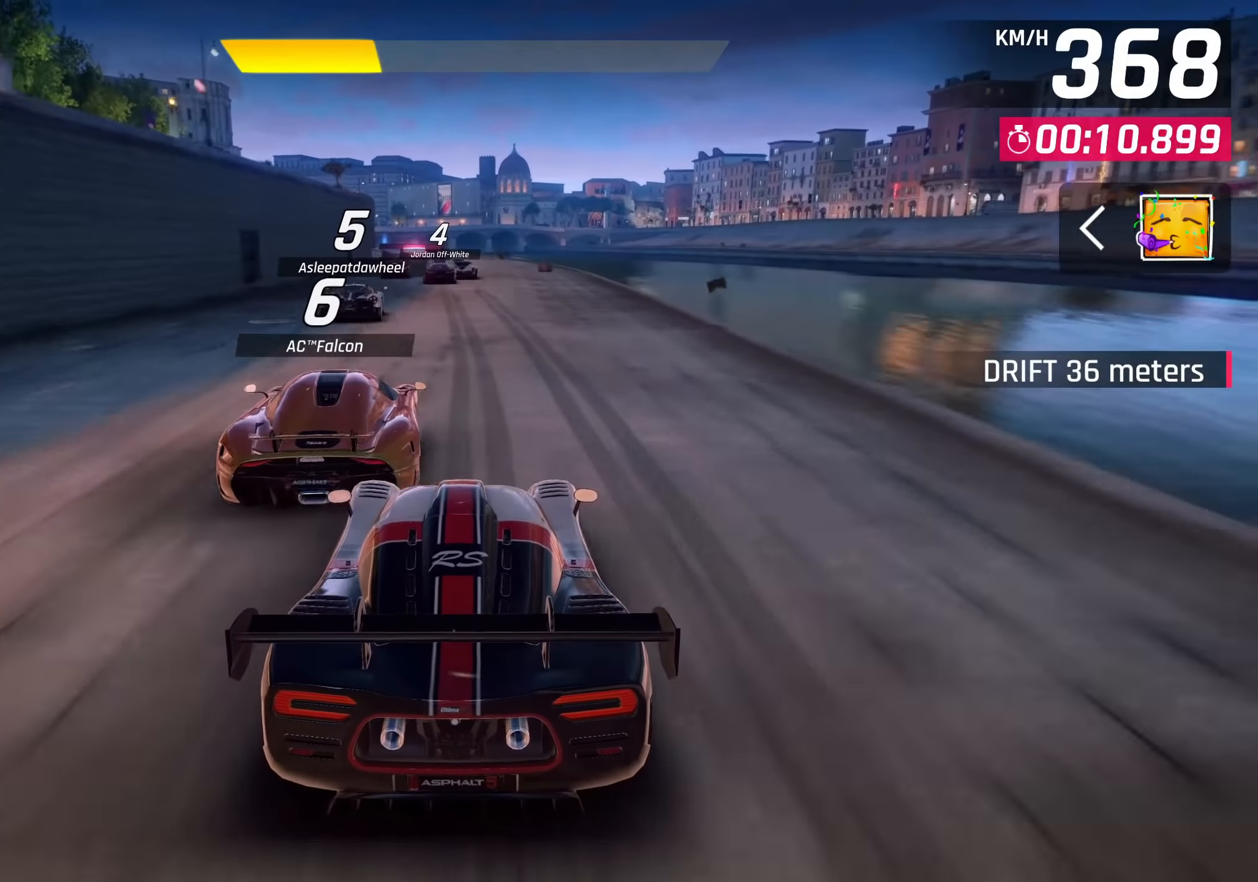
{"buttons": [], "left_stick": "center", "right_stick": "center", "events": []}
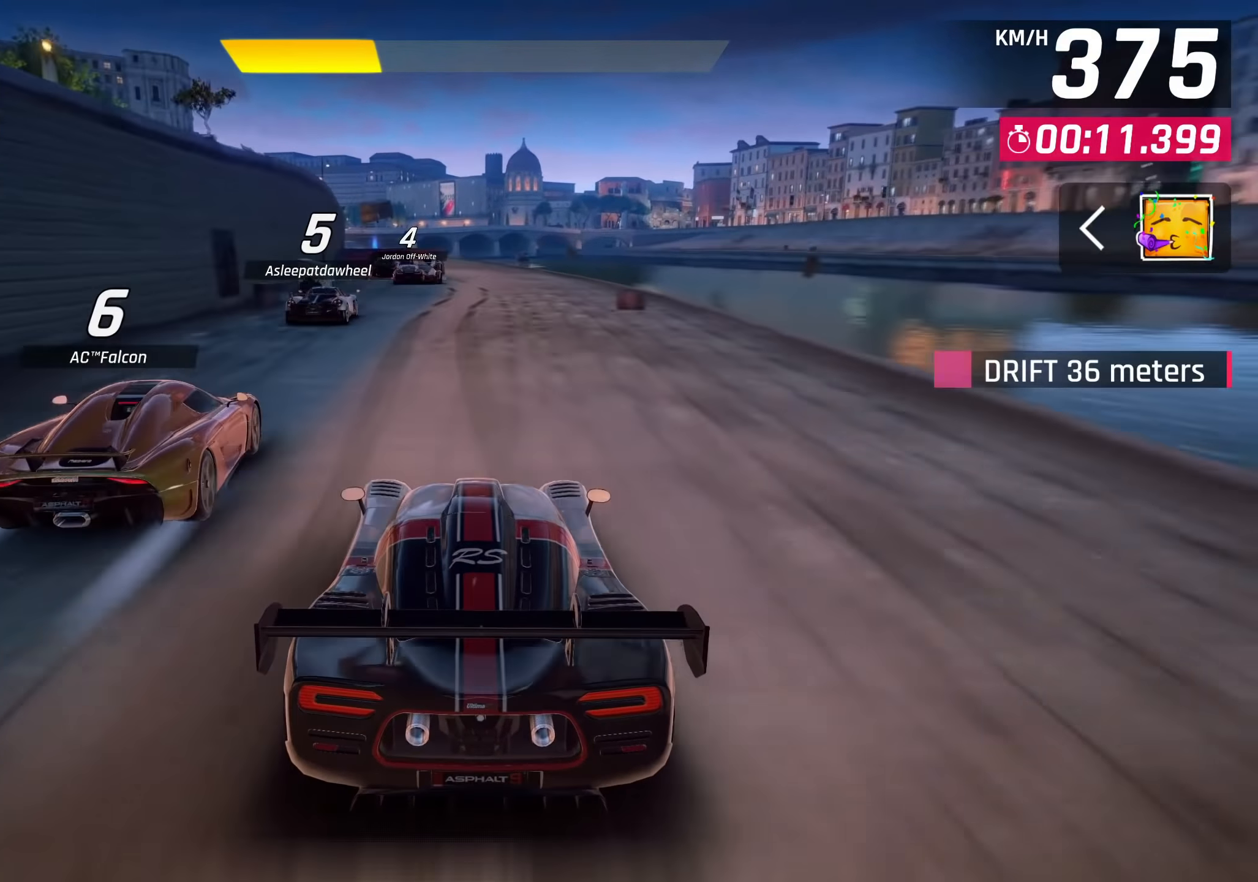
{"buttons": [], "left_stick": "right", "right_stick": "center", "events": [[500, "left_stick", "right"]]}
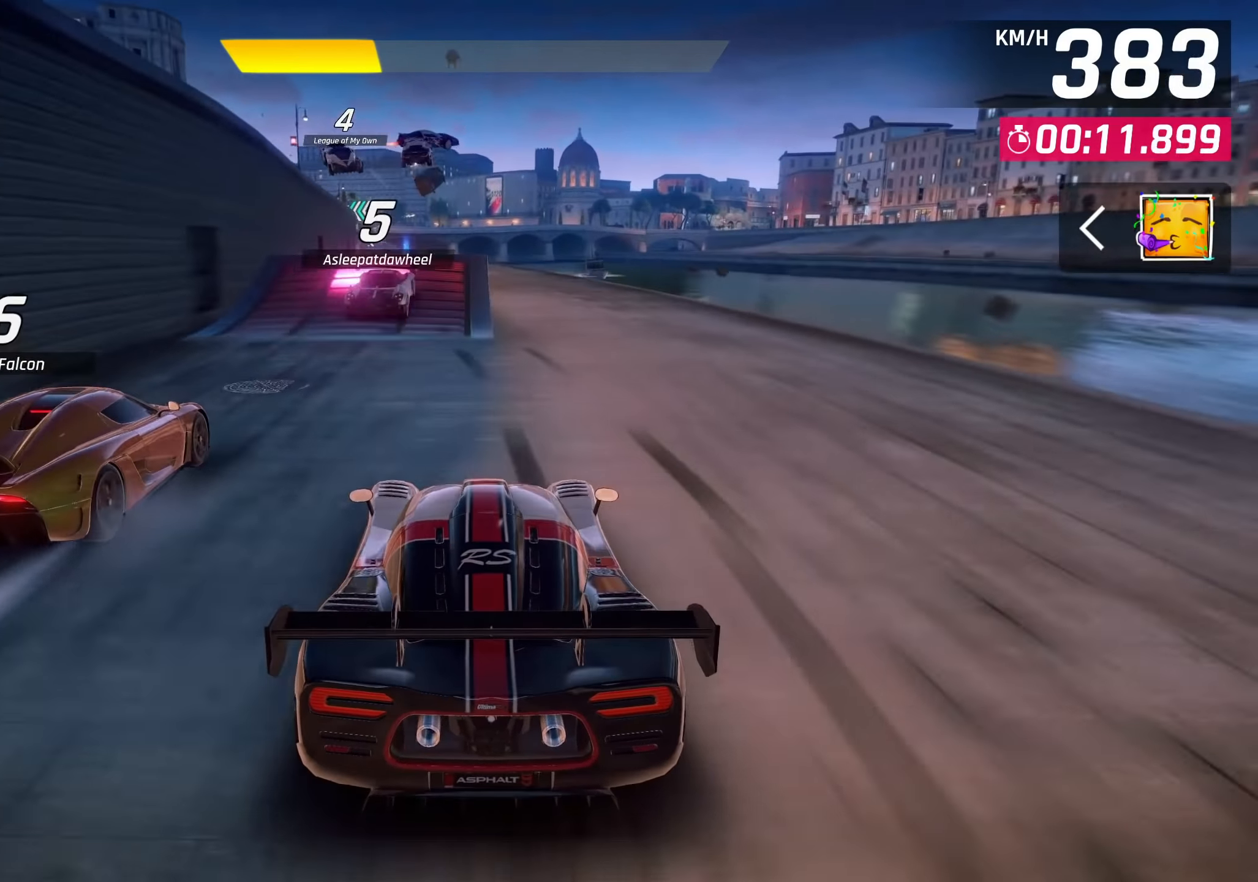
{"buttons": [], "left_stick": "down-left", "right_stick": "center", "events": [[117, "left_stick", "center"], [200, "CROSS", "down"], [217, "R1", "down"], [283, "left_stick", "down-left"], [417, "R1", "up"], [500, "CROSS", "up"]]}
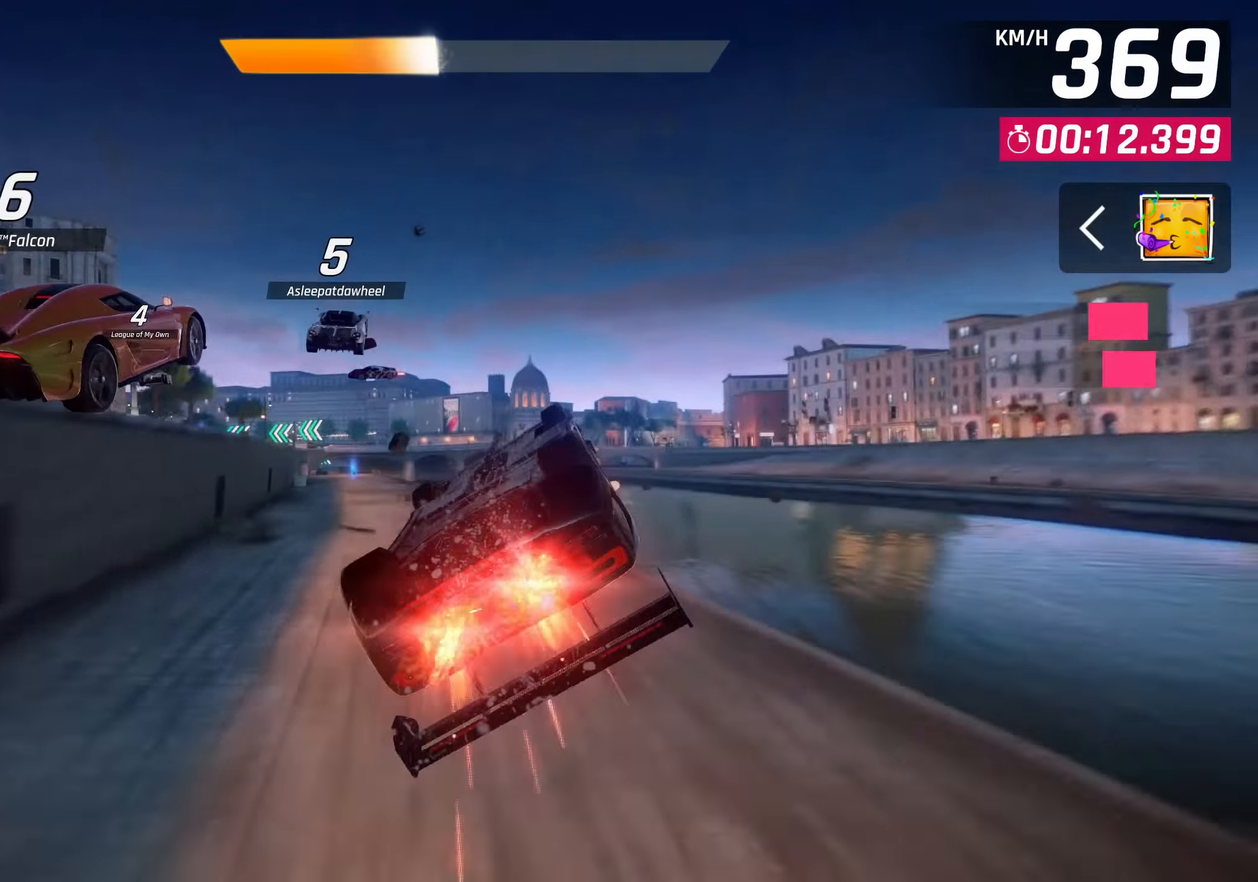
{"buttons": [], "left_stick": "down-left", "right_stick": "center", "events": [[83, "CROSS", "down"], [150, "CROSS", "up"], [267, "CROSS", "down"], [283, "R1", "down"], [317, "CROSS", "up"], [450, "CROSS", "down"], [467, "R1", "up"], [483, "CROSS", "up"]]}
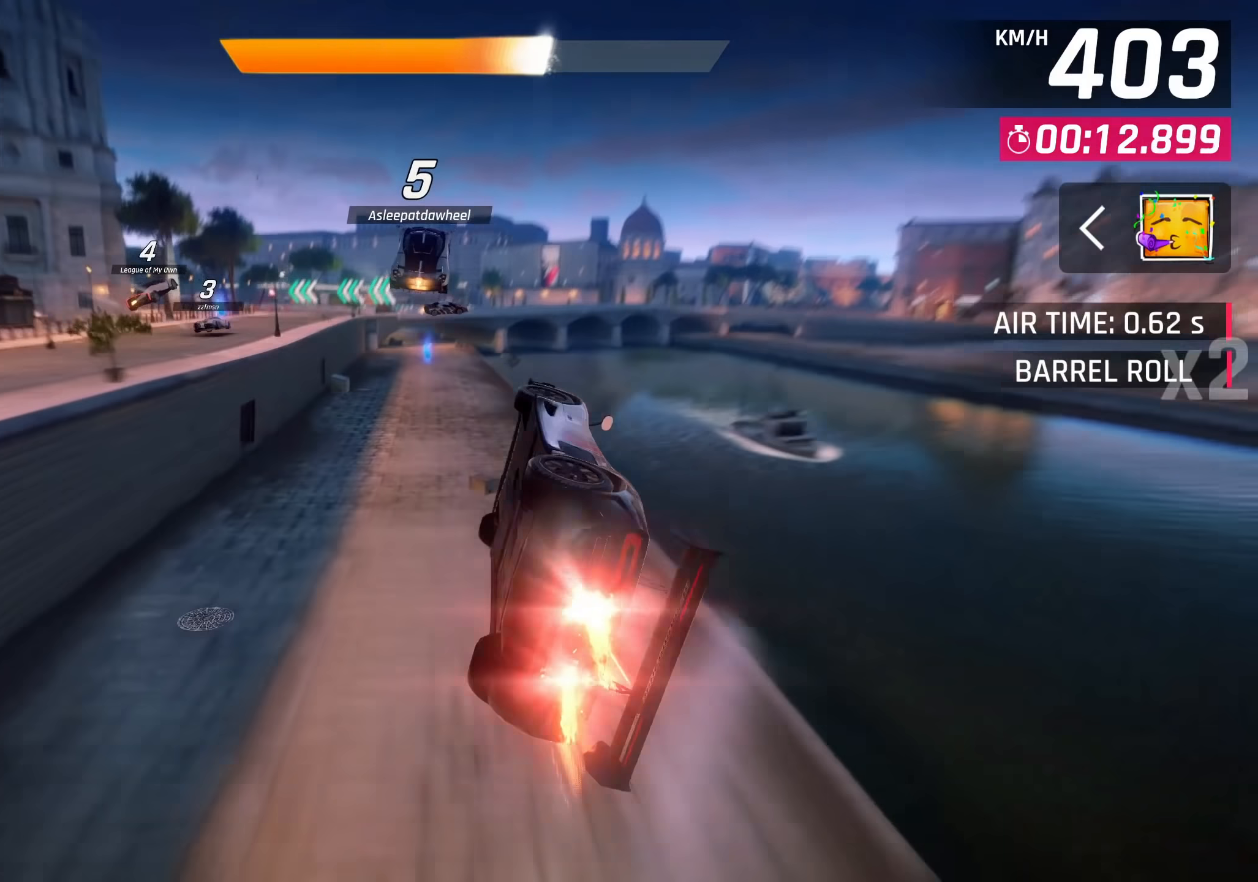
{"buttons": [], "left_stick": "center", "right_stick": "center", "events": [[300, "left_stick", "center"], [367, "SQUARE", "down"], [483, "SQUARE", "up"]]}
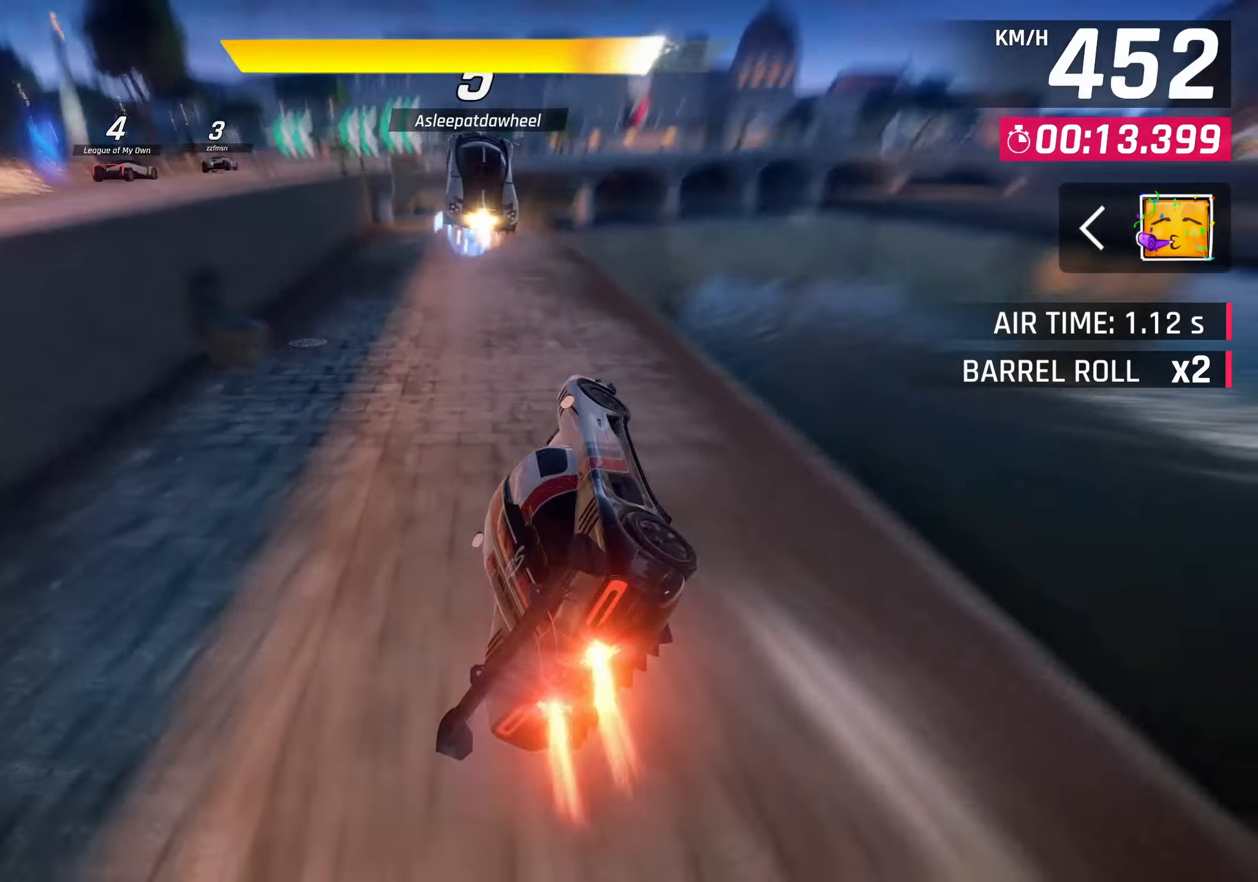
{"buttons": ["CROSS", "R1"], "left_stick": "center", "right_stick": "center", "events": [[333, "R1", "down"], [350, "CROSS", "down"]]}
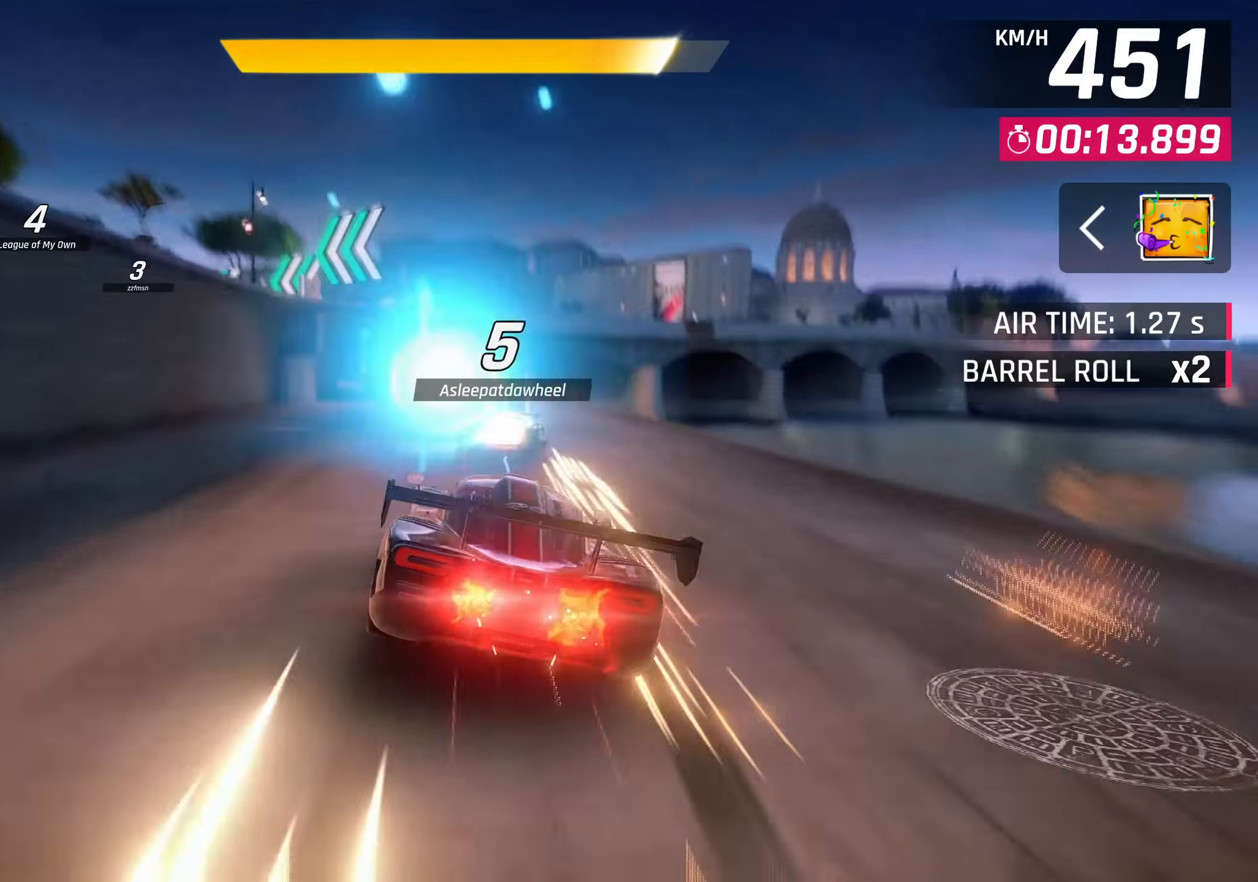
{"buttons": [], "left_stick": "down-left", "right_stick": "center", "events": [[67, "CROSS", "up"], [83, "R1", "up"], [300, "SQUARE", "down"], [367, "left_stick", "down-left"], [417, "SQUARE", "up"]]}
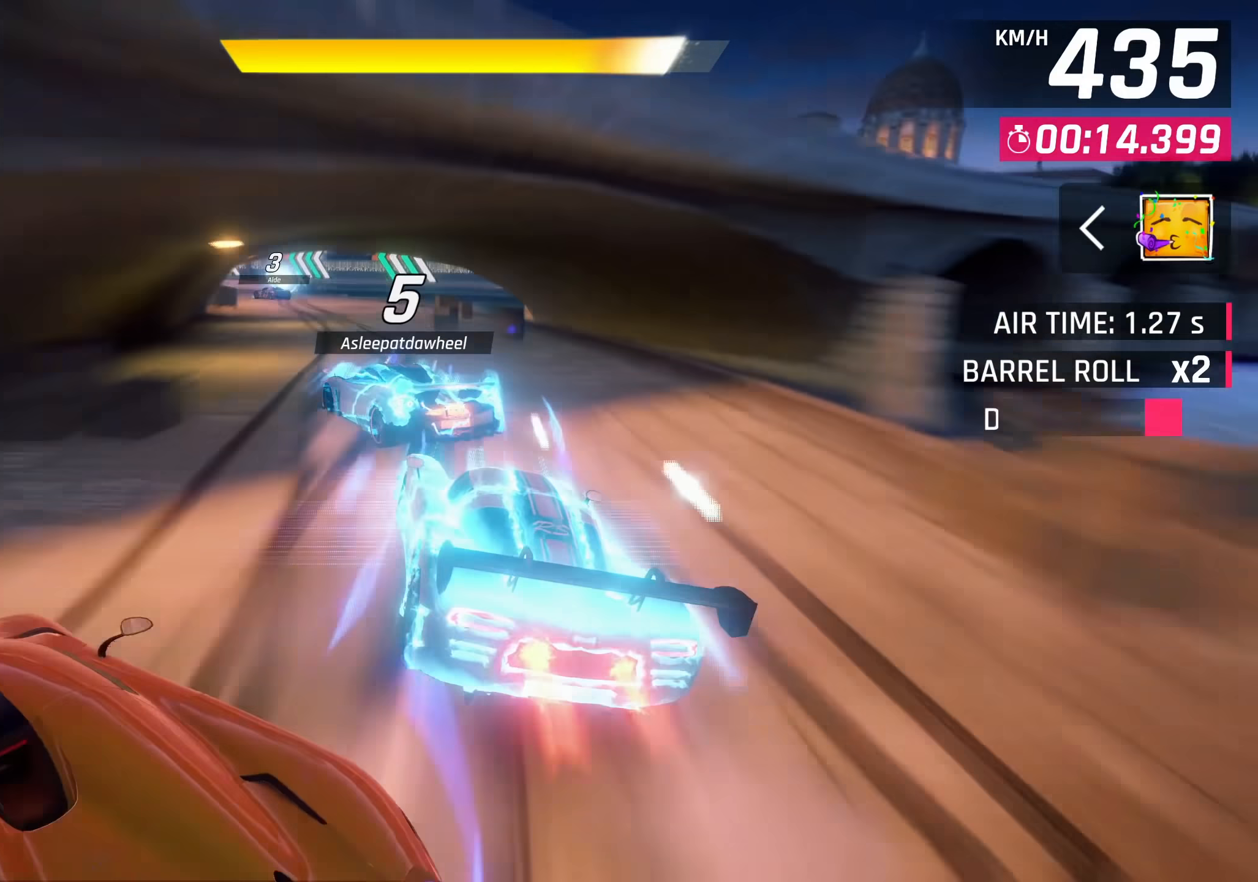
{"buttons": [], "left_stick": "down-left", "right_stick": "center", "events": [[133, "R2", "down"], [233, "L2", "down"], [350, "R2", "up"], [467, "L2", "up"]]}
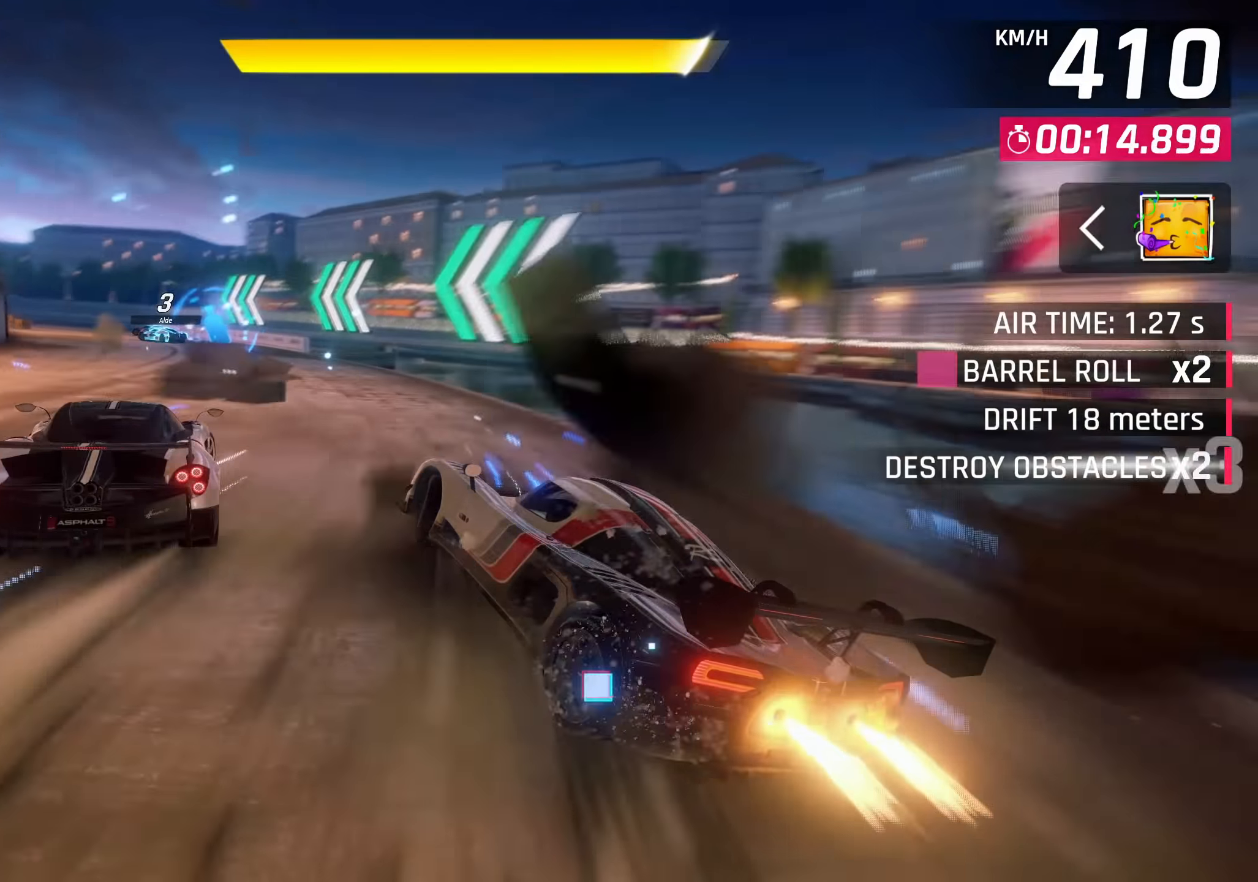
{"buttons": [], "left_stick": "down-left", "right_stick": "center", "events": []}
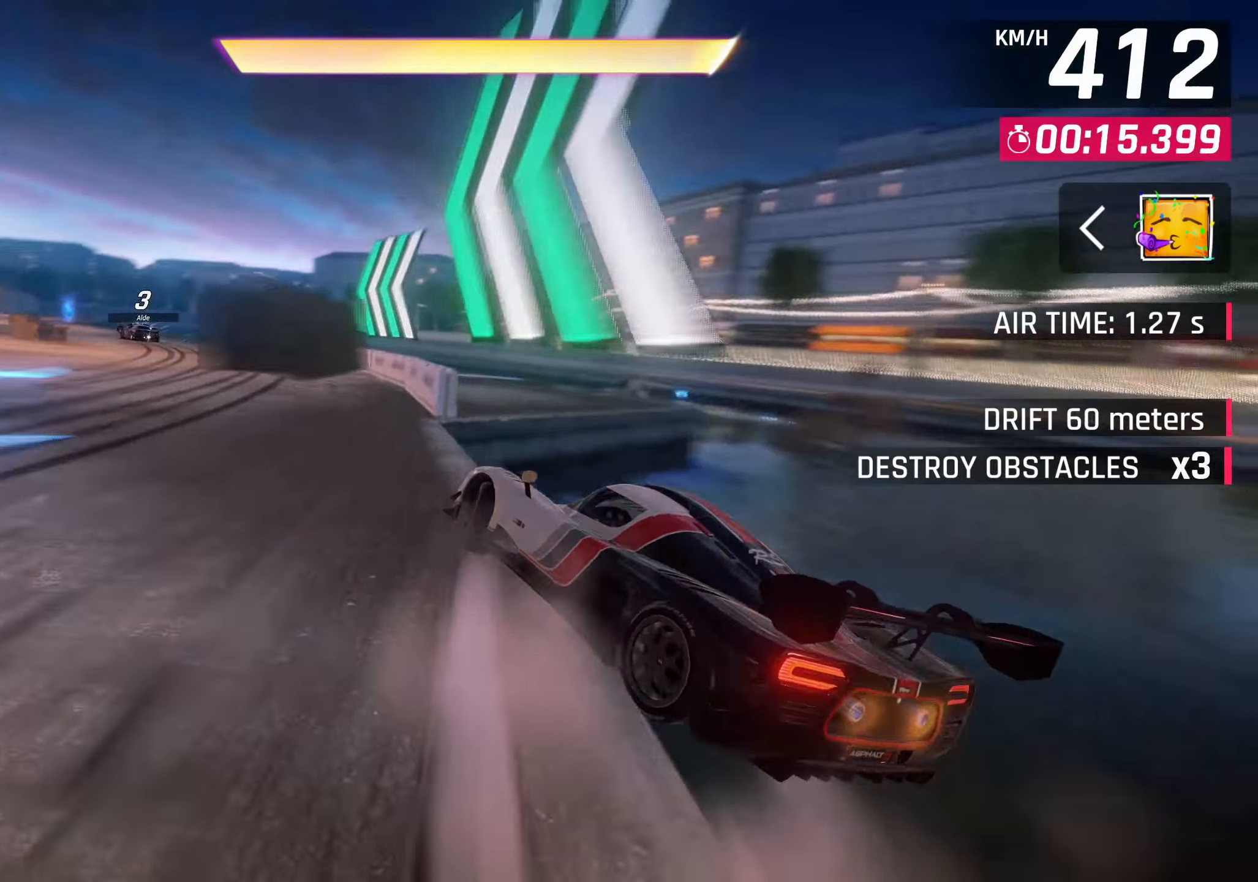
{"buttons": [], "left_stick": "center", "right_stick": "center", "events": [[217, "SQUARE", "down"], [217, "left_stick", "center"], [383, "SQUARE", "up"]]}
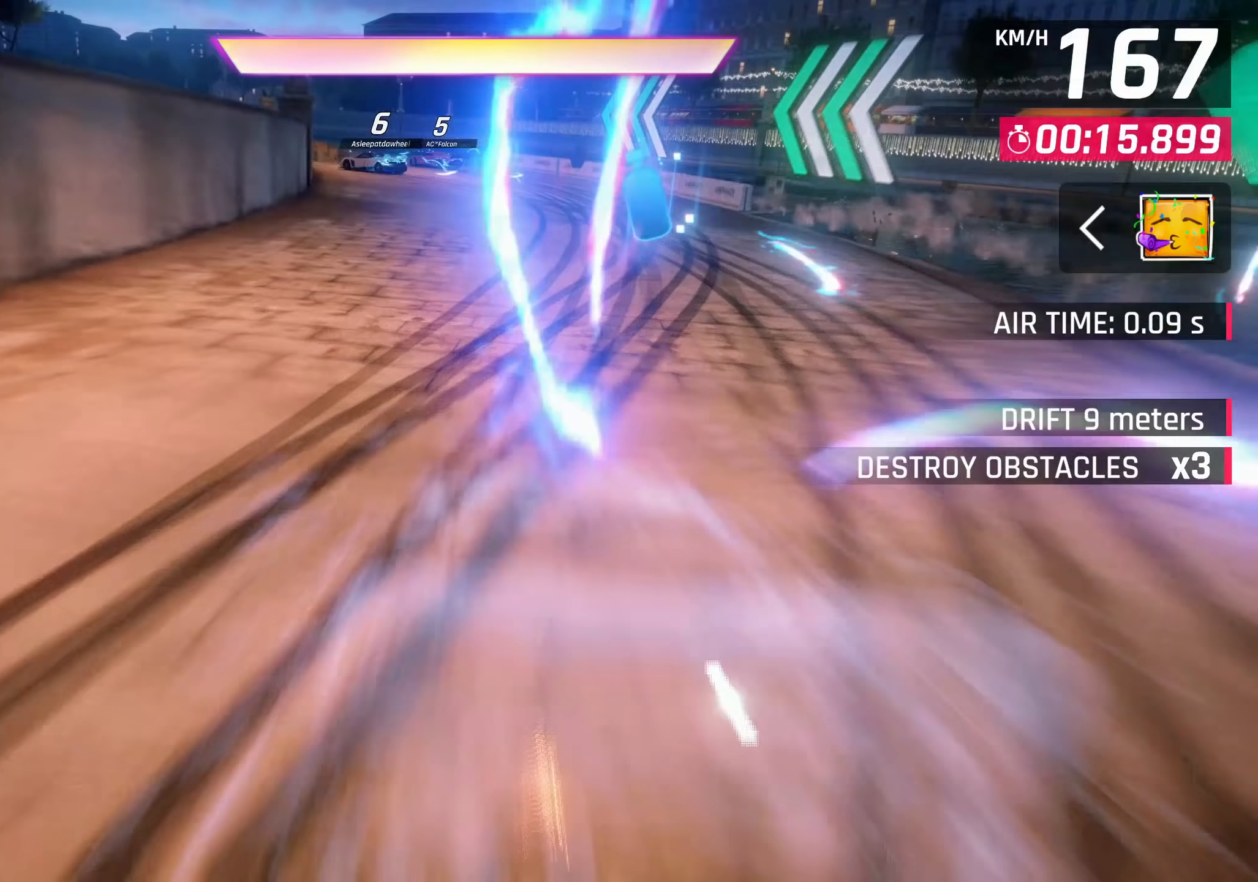
{"buttons": [], "left_stick": "center", "right_stick": "center", "events": []}
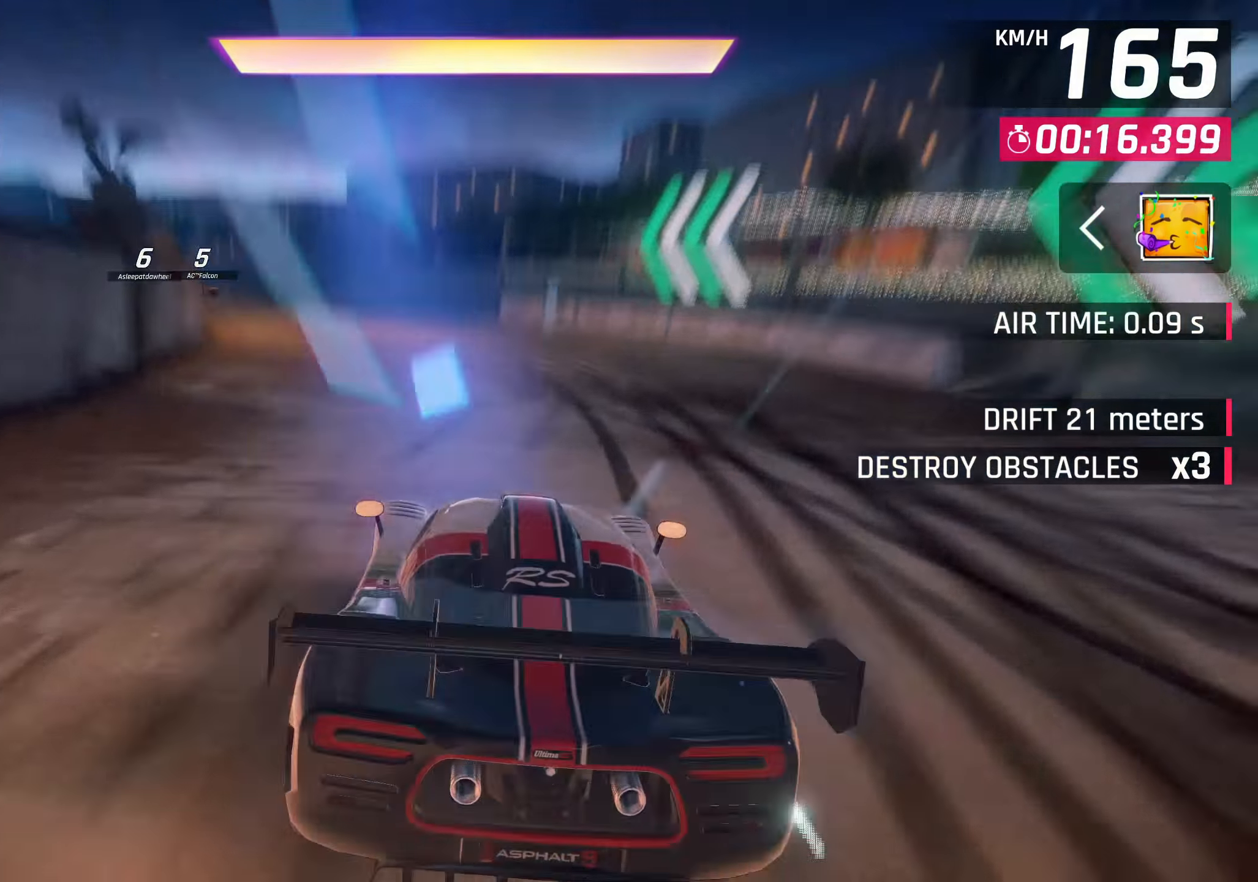
{"buttons": [], "left_stick": "left", "right_stick": "center", "events": [[500, "left_stick", "left"]]}
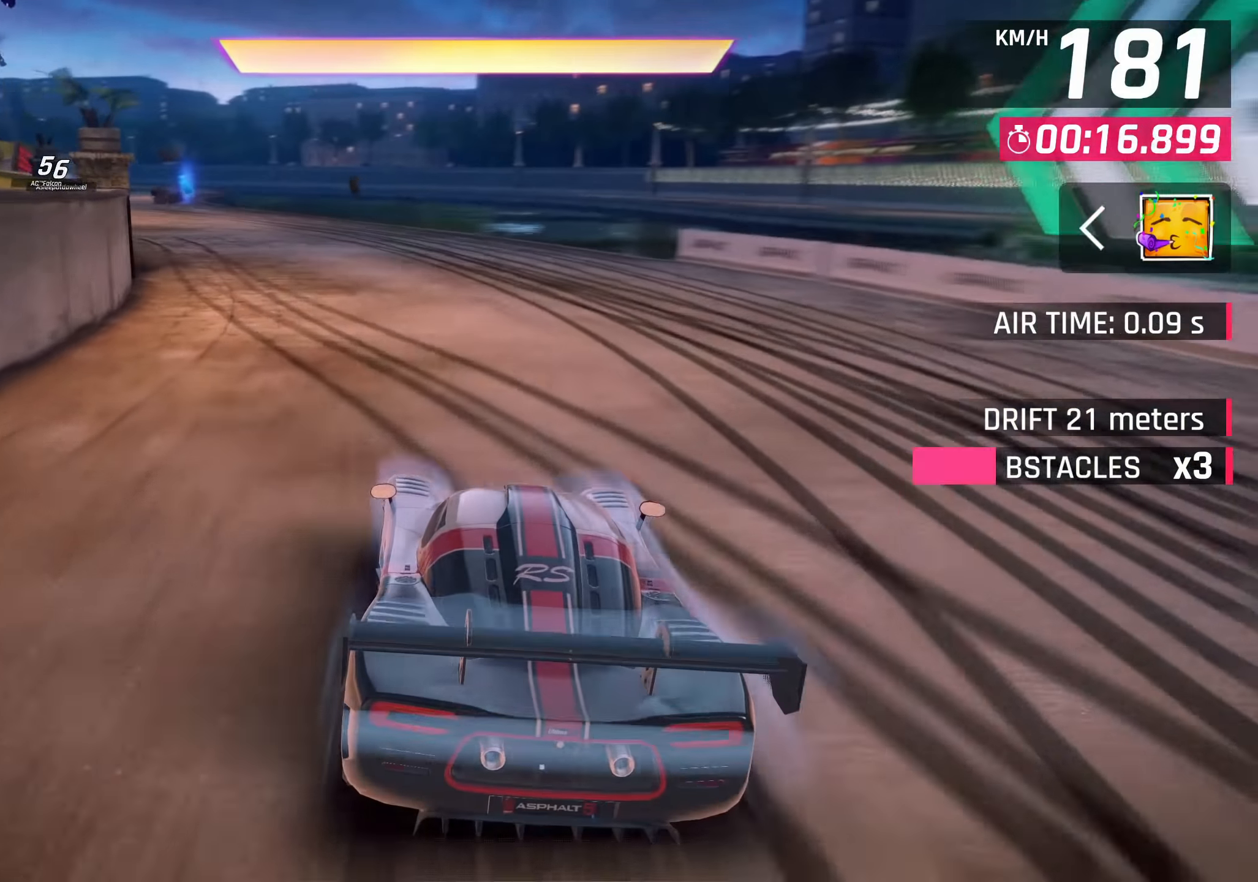
{"buttons": [], "left_stick": "left", "right_stick": "center", "events": []}
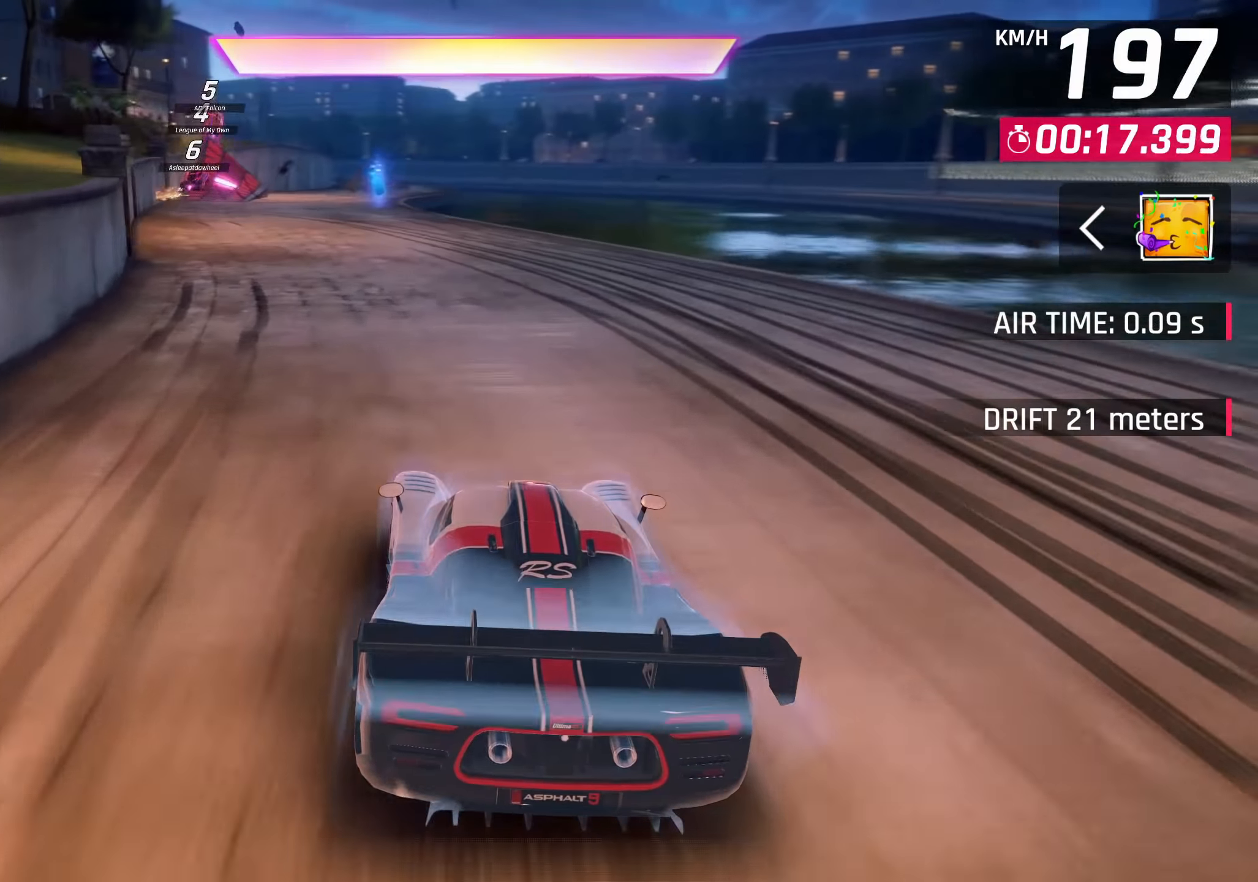
{"buttons": [], "left_stick": "left", "right_stick": "center", "events": [[100, "R1", "down"], [117, "CROSS", "down"], [467, "CROSS", "up"], [483, "R1", "up"]]}
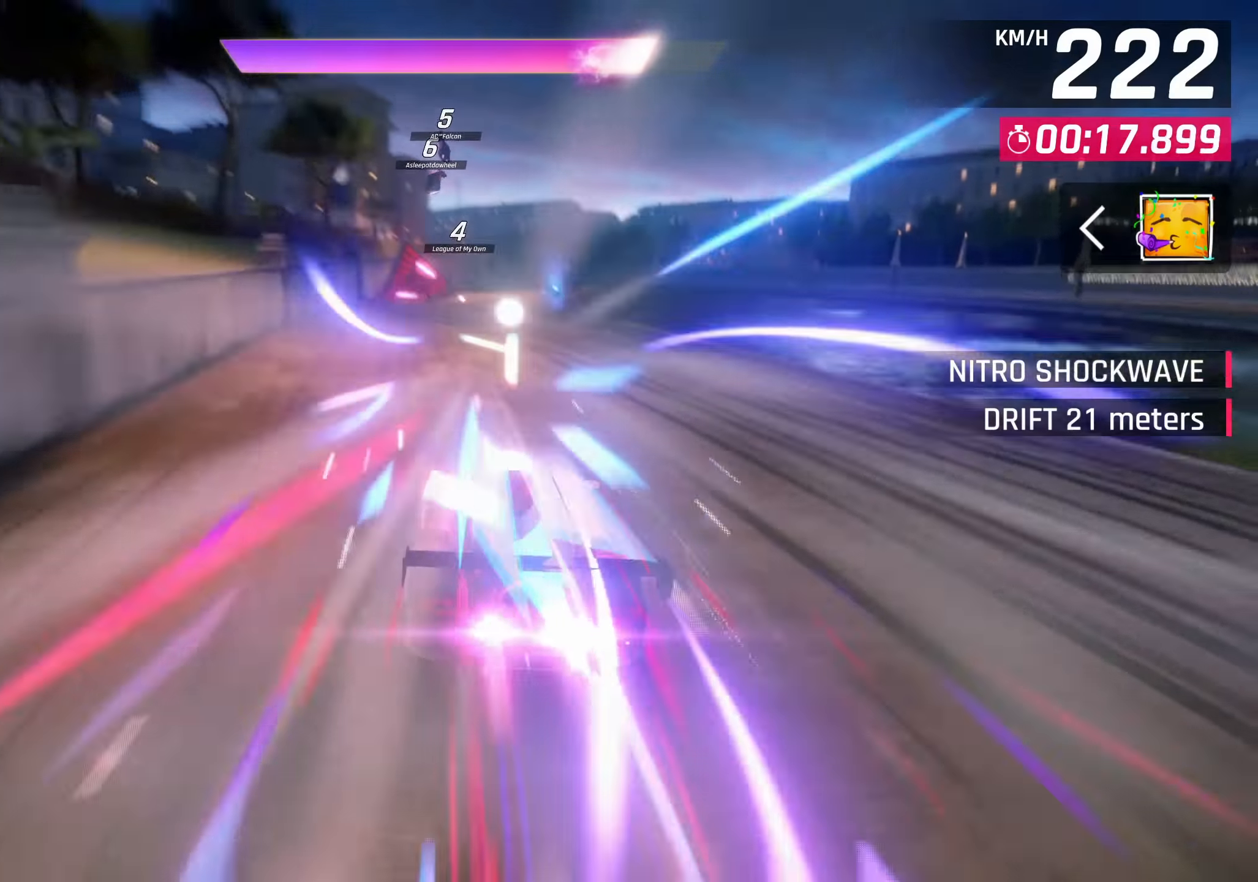
{"buttons": [], "left_stick": "center", "right_stick": "center", "events": [[100, "left_stick", "center"]]}
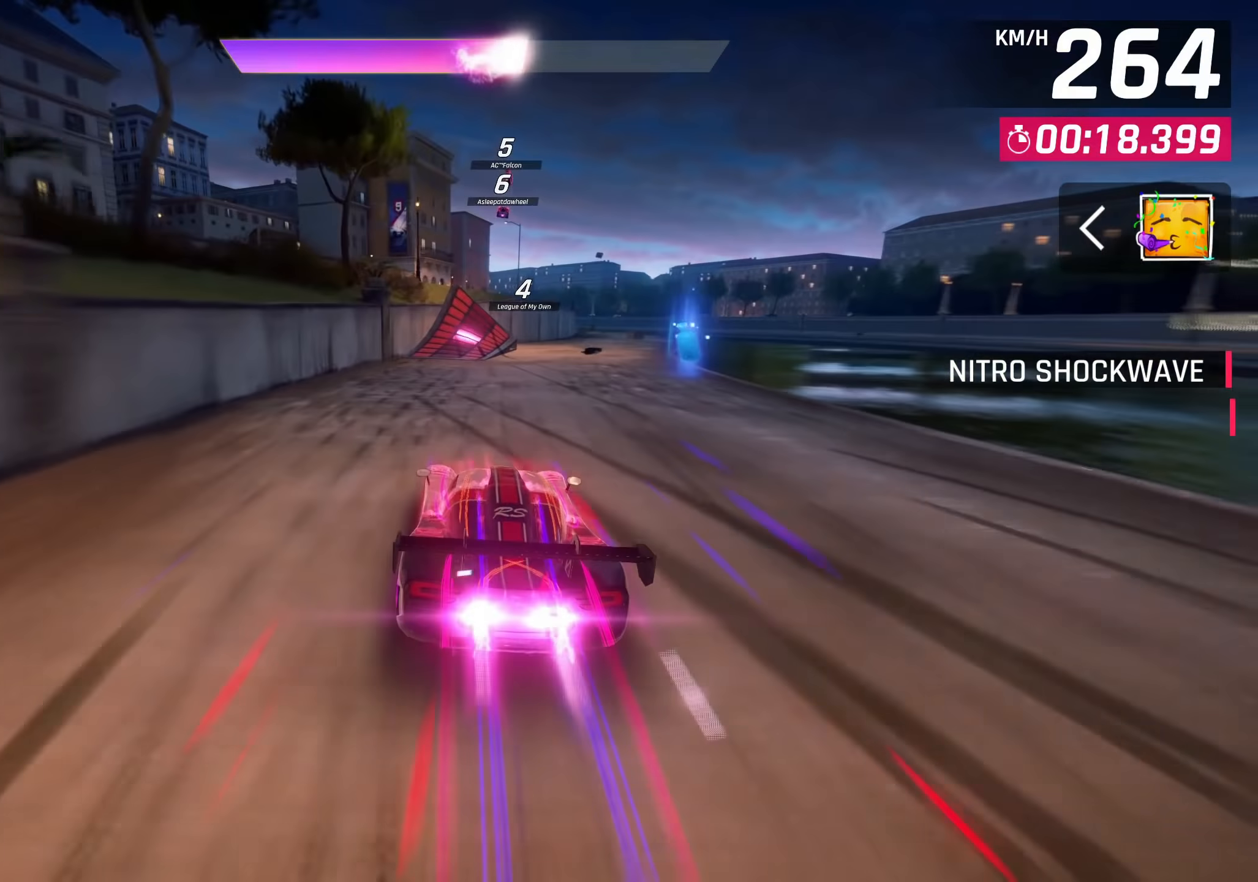
{"buttons": ["CROSS"], "left_stick": "up-right", "right_stick": "center", "events": [[250, "CROSS", "down"], [367, "CROSS", "up"], [367, "left_stick", "right"], [483, "CROSS", "down"], [500, "left_stick", "up-right"]]}
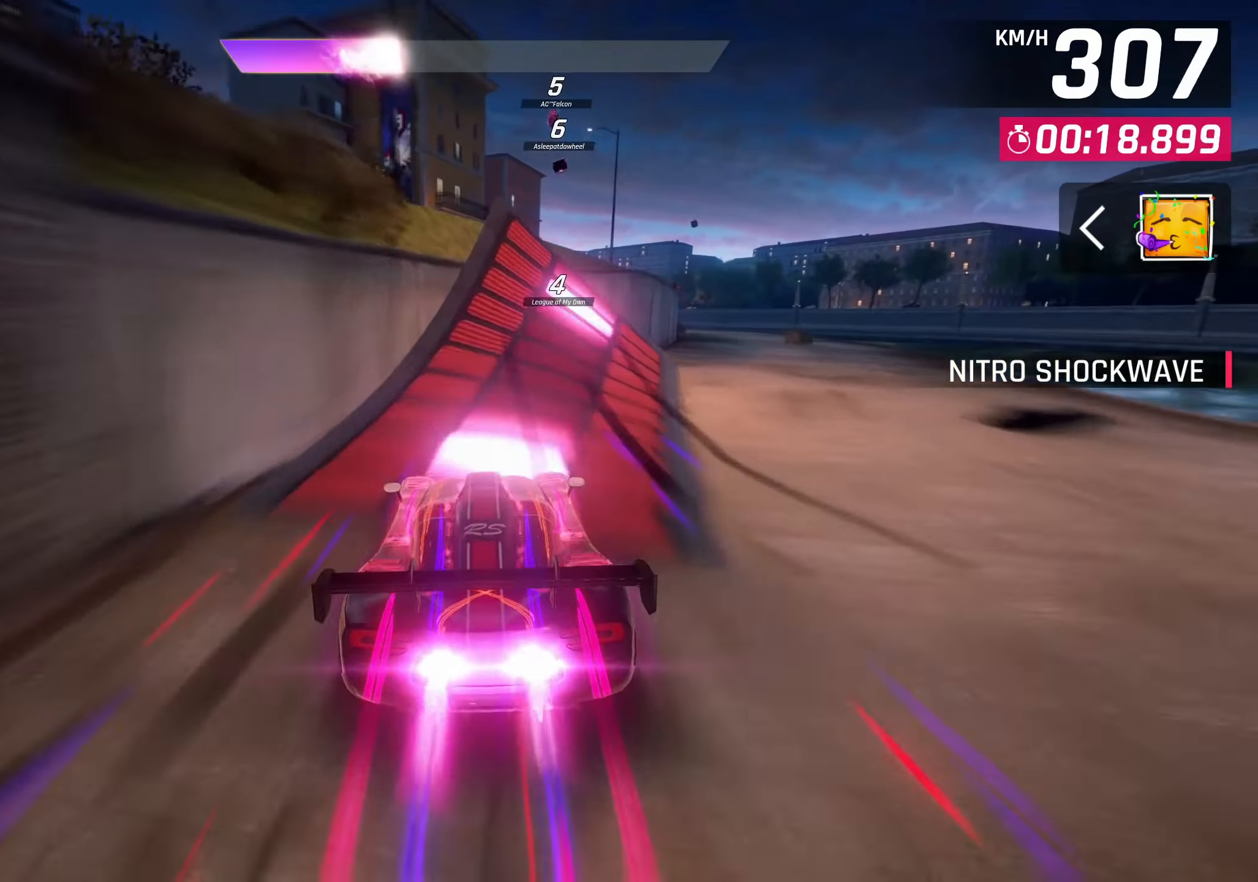
{"buttons": [], "left_stick": "center", "right_stick": "center", "events": [[17, "CROSS", "up"], [100, "CROSS", "down"], [183, "CROSS", "up"], [267, "CROSS", "down"], [283, "left_stick", "center"], [333, "CROSS", "up"], [417, "CROSS", "down"], [500, "CROSS", "up"]]}